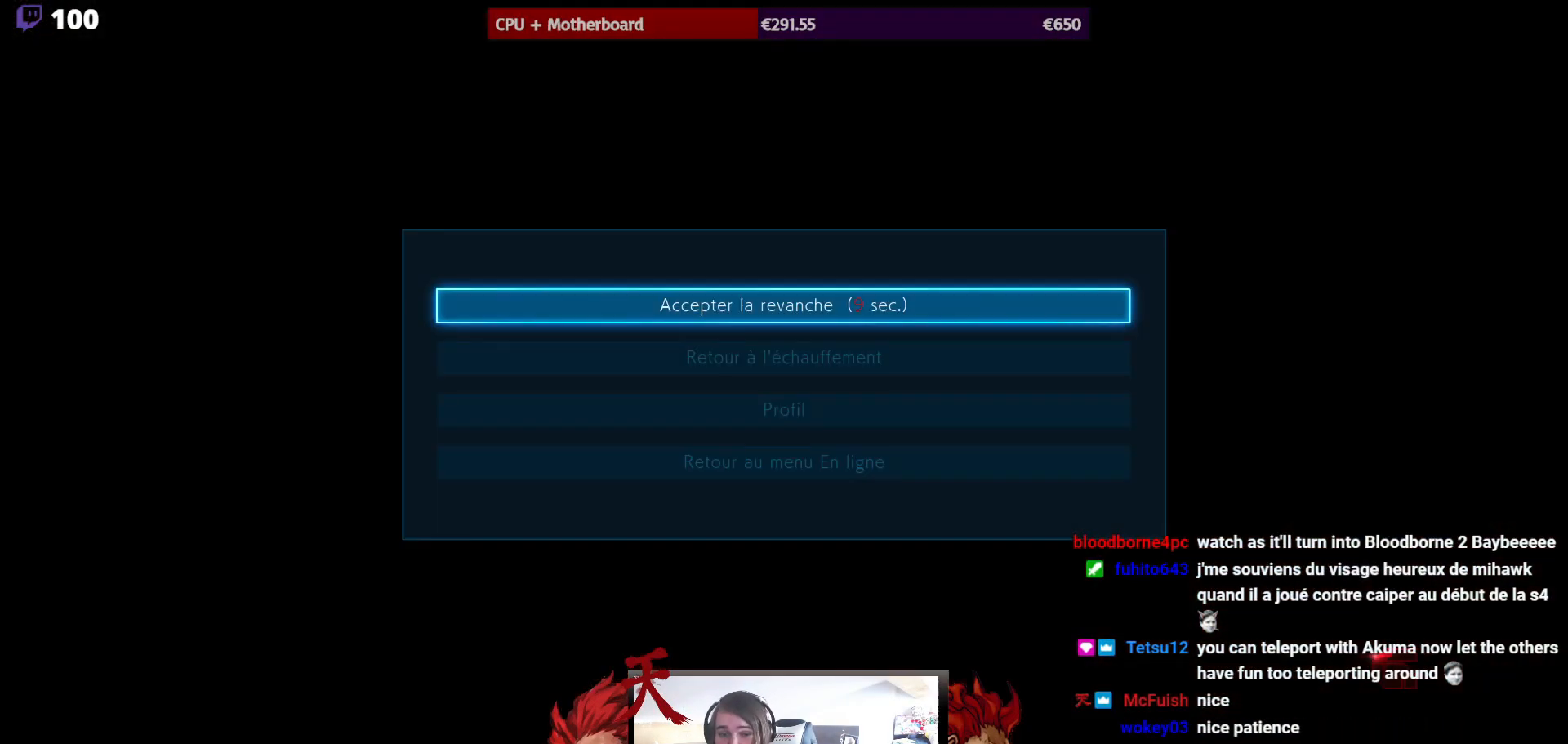
Gameplay with a controller (arcade stick); each line is a JSON object with the inputs held at the frame after it. "events" lists button and stick changes between this image and that frame as [ms after this image, input, new state], when the widget could be followed in between. Not read: L3 R3.
{"buttons": [], "events": [[233, "CROSS", "down"], [250, "CROSS", "up"]]}
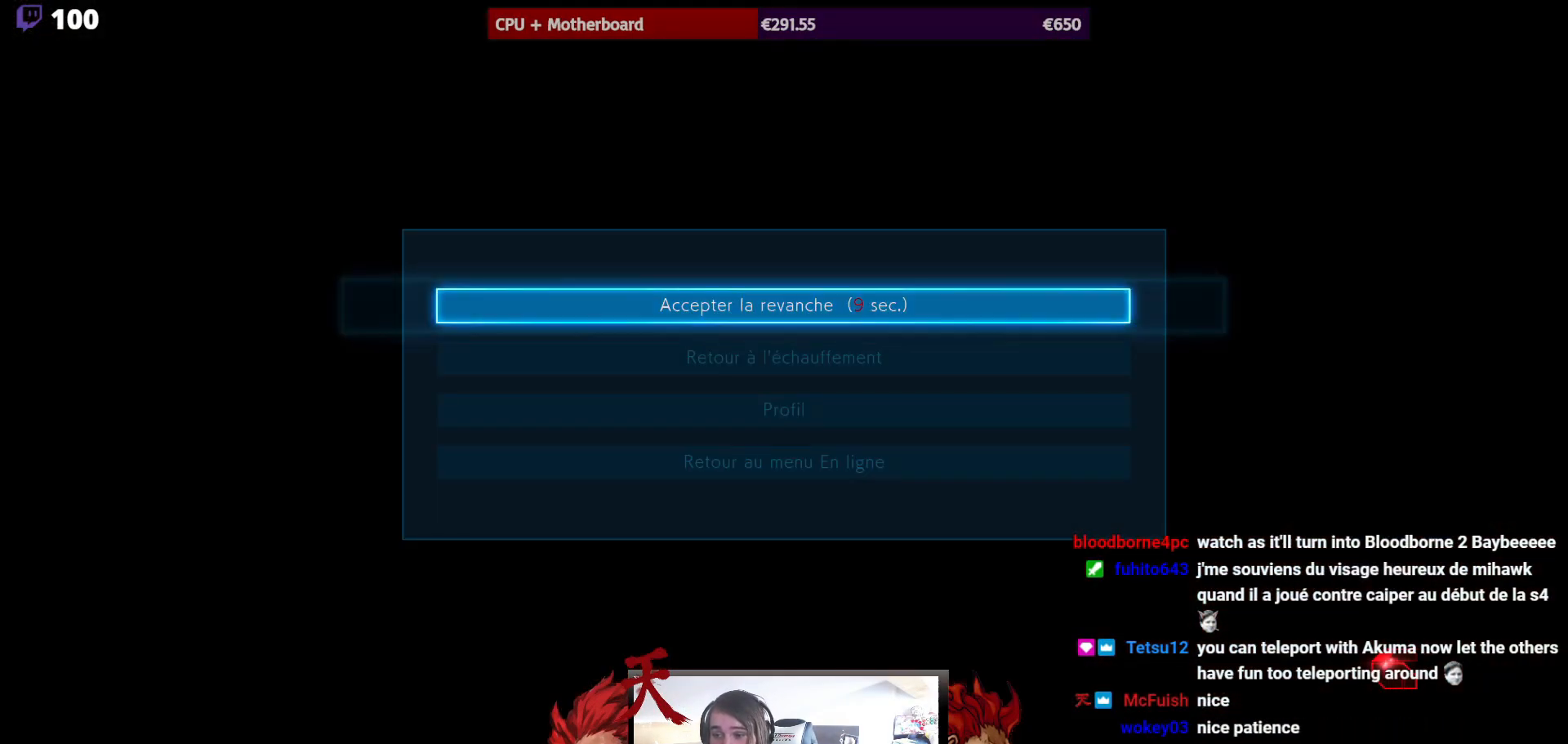
{"buttons": [], "events": []}
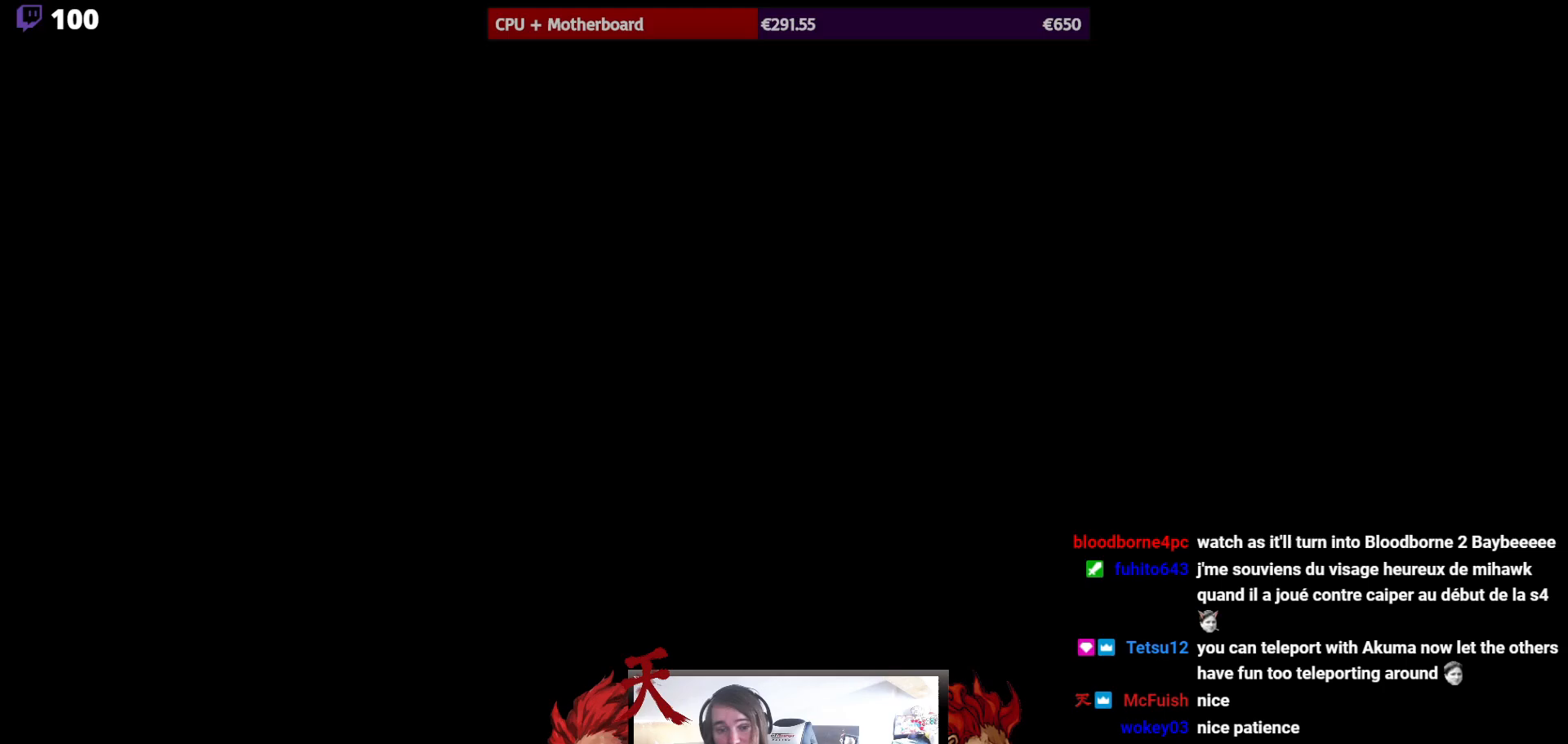
{"buttons": [], "events": []}
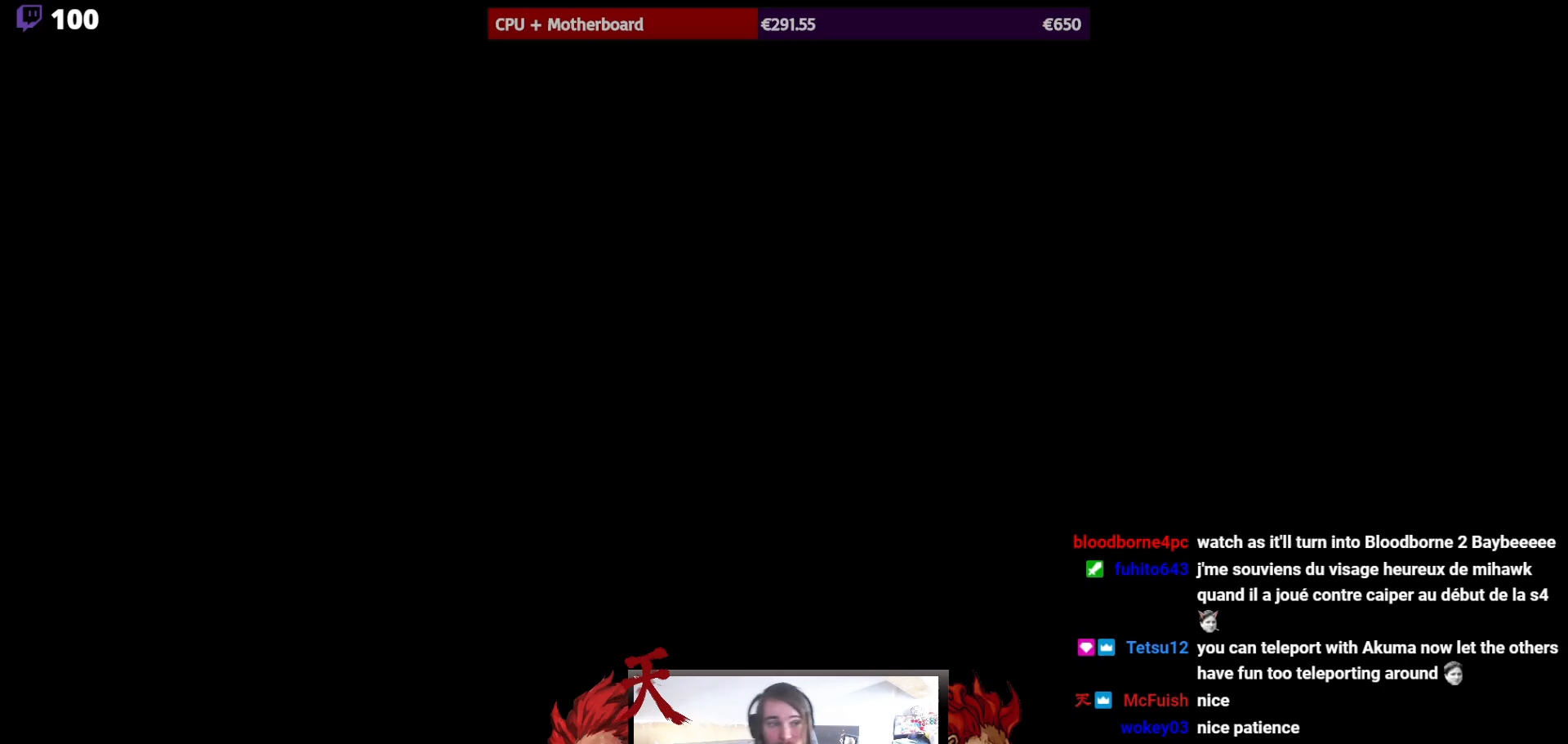
{"buttons": [], "events": [[183, "DPAD_UP", "down"], [217, "DPAD_UP", "up"], [333, "CIRCLE", "down"], [400, "CIRCLE", "up"]]}